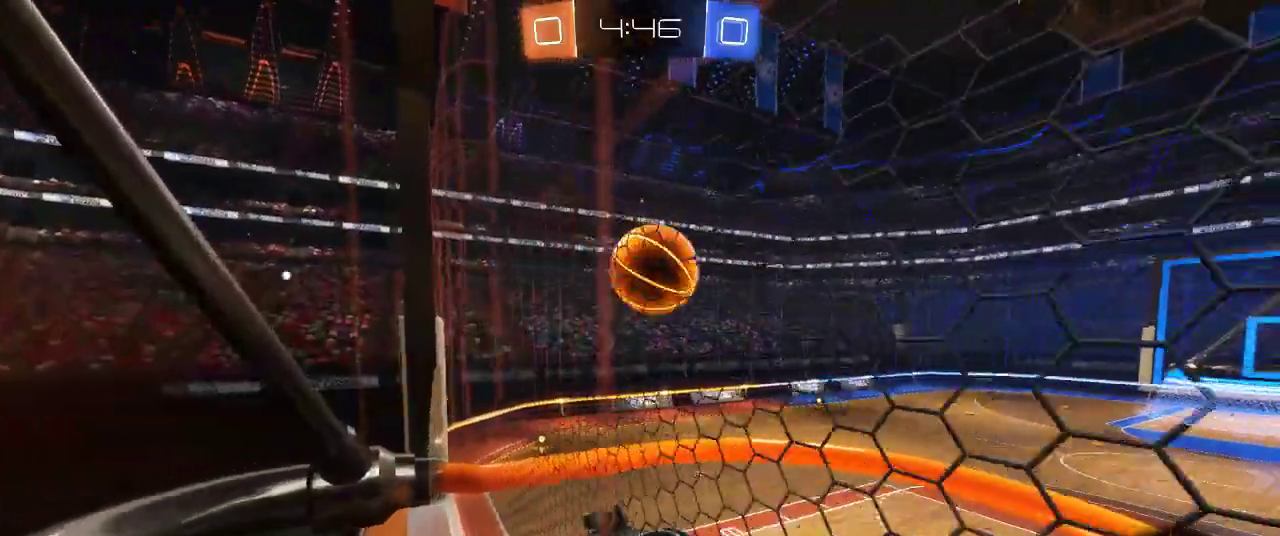
Gameplay with a controller (PlayStation layout); each line is a JSON object with the inputs held at the frame after it. "events" lists button and stick changes between this image and that frame as [ms after this image, input, new state], when the widget could be followed in between.
{"buttons": ["R2"], "left_stick": "center", "right_stick": "center", "events": [[33, "left_stick", "down-right"], [67, "CROSS", "down"], [83, "left_stick", "down"], [133, "SQUARE", "down"], [133, "left_stick", "down-left"], [333, "SQUARE", "up"], [333, "left_stick", "left"], [350, "CROSS", "up"], [417, "left_stick", "center"]]}
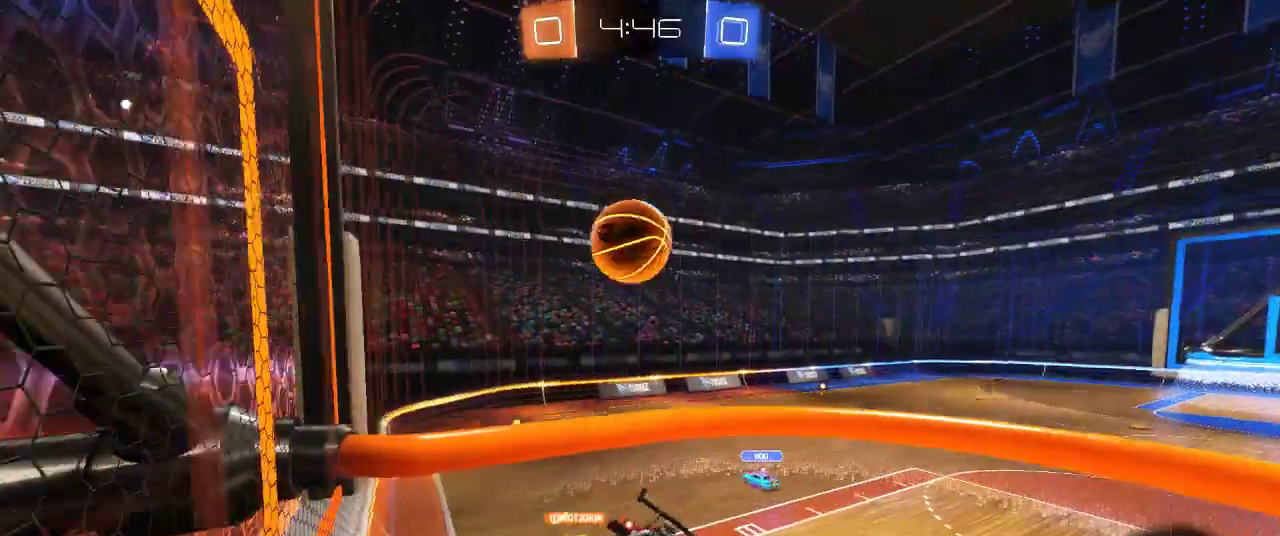
{"buttons": ["R2"], "left_stick": "center", "right_stick": "center", "events": [[183, "left_stick", "left"], [267, "left_stick", "center"]]}
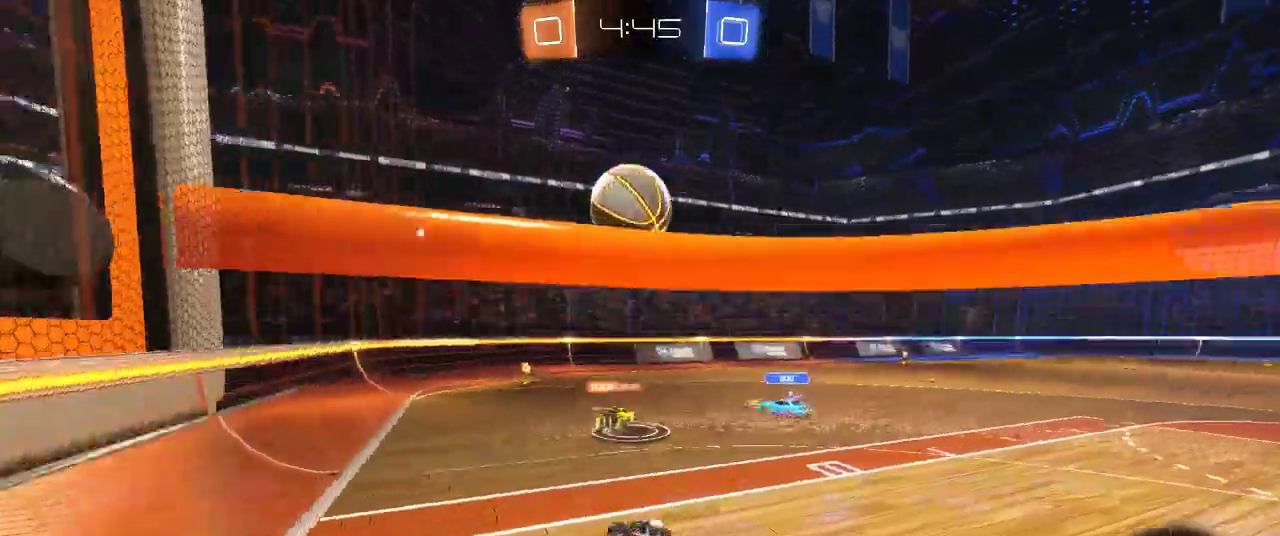
{"buttons": ["R2"], "left_stick": "center", "right_stick": "center", "events": [[100, "left_stick", "left"], [300, "left_stick", "center"]]}
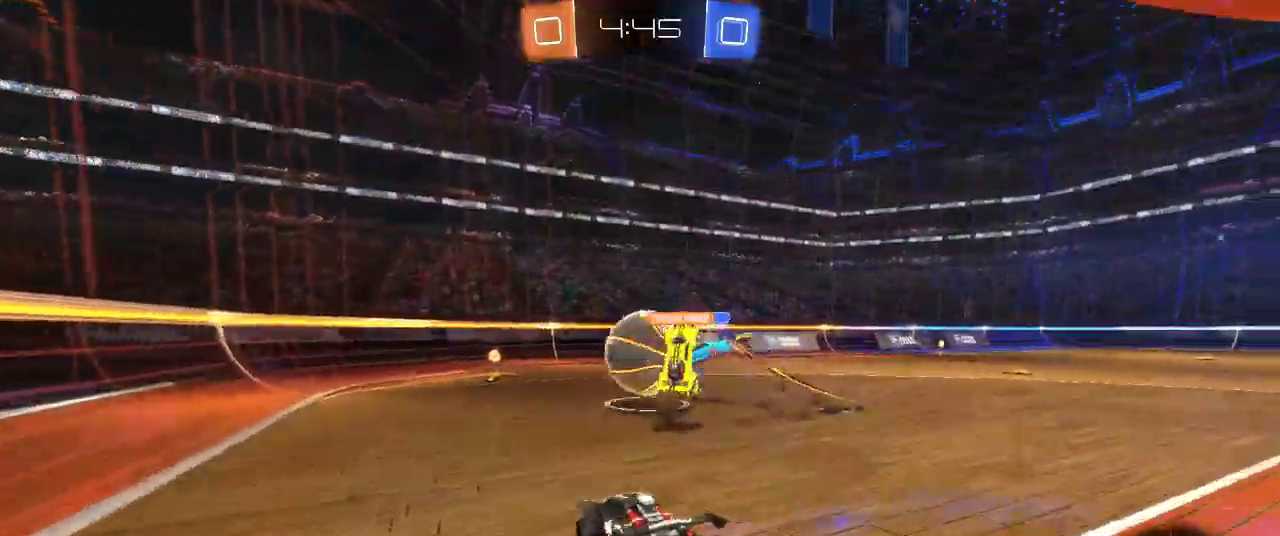
{"buttons": ["R2"], "left_stick": "left", "right_stick": "center", "events": [[417, "left_stick", "down-left"], [483, "left_stick", "left"]]}
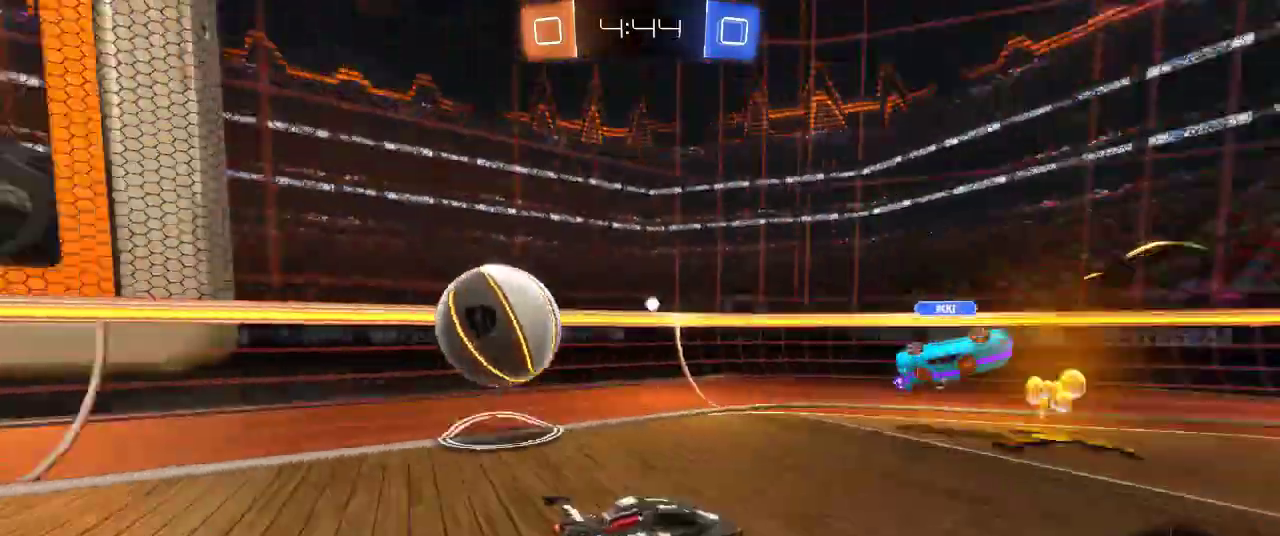
{"buttons": ["R2"], "left_stick": "left", "right_stick": "center", "events": [[50, "SQUARE", "down"], [150, "SQUARE", "up"], [217, "SQUARE", "down"], [350, "SQUARE", "up"]]}
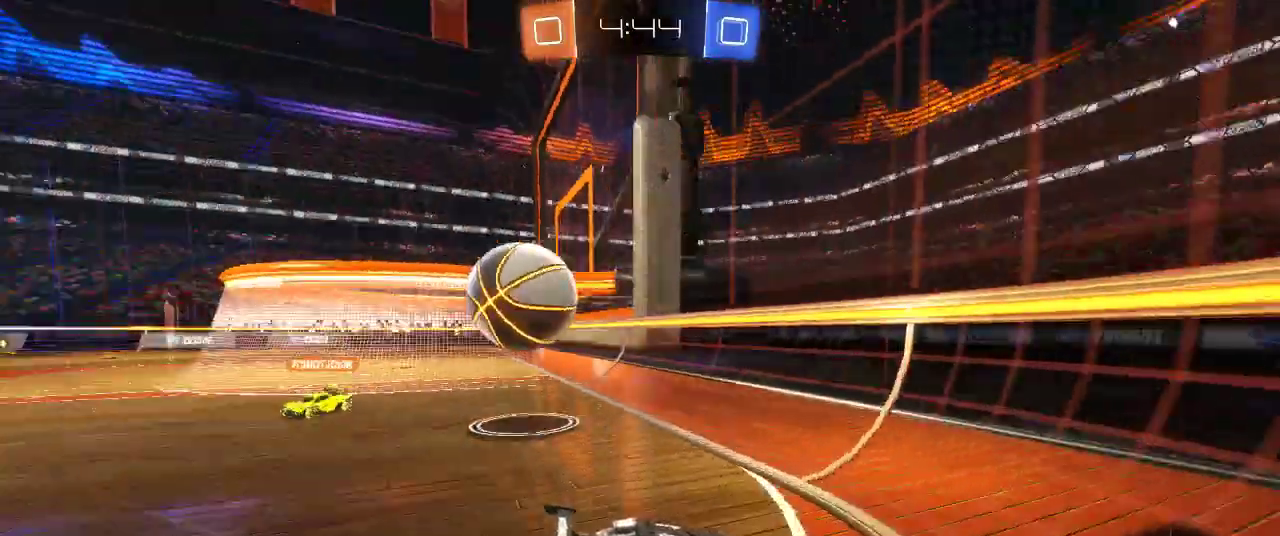
{"buttons": ["R2"], "left_stick": "left", "right_stick": "center", "events": []}
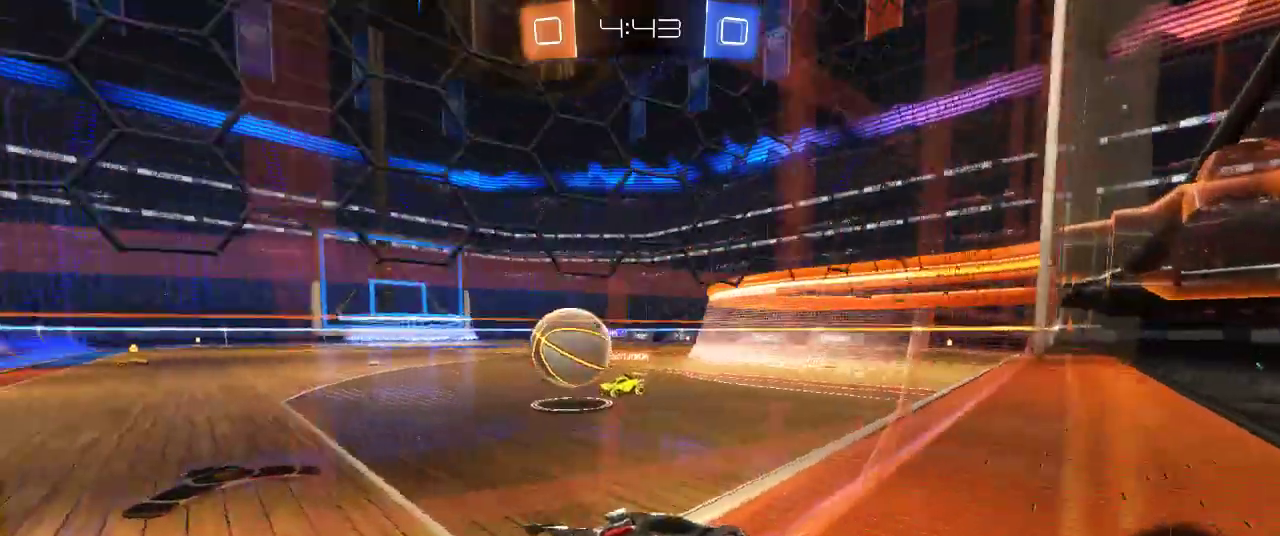
{"buttons": ["R2"], "left_stick": "left", "right_stick": "center", "events": []}
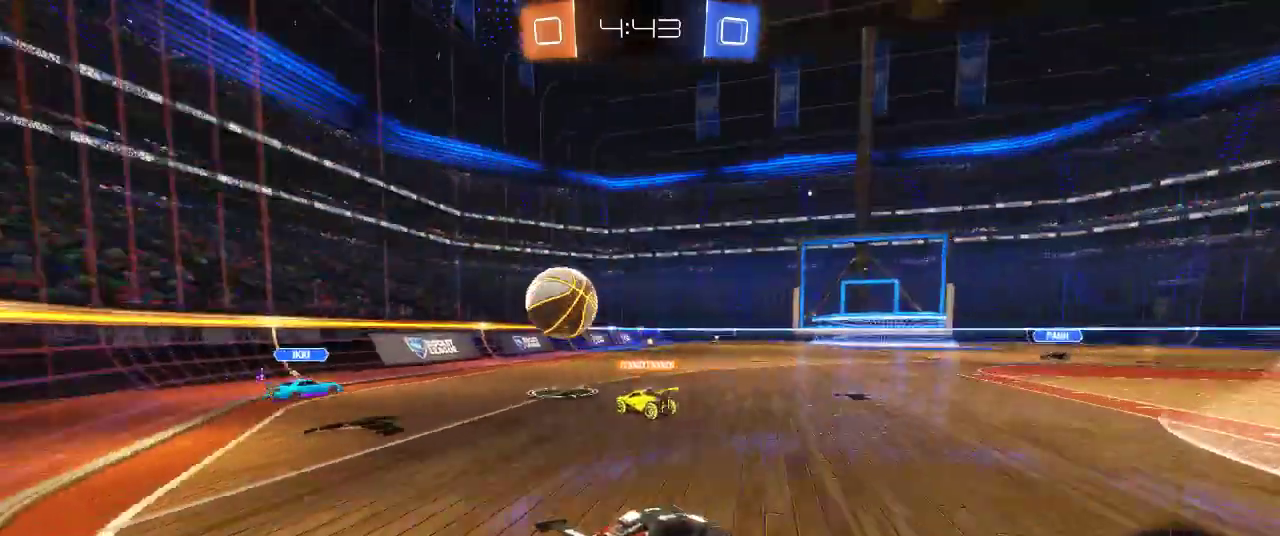
{"buttons": [], "left_stick": "right", "right_stick": "center", "events": [[400, "R2", "up"], [433, "left_stick", "right"]]}
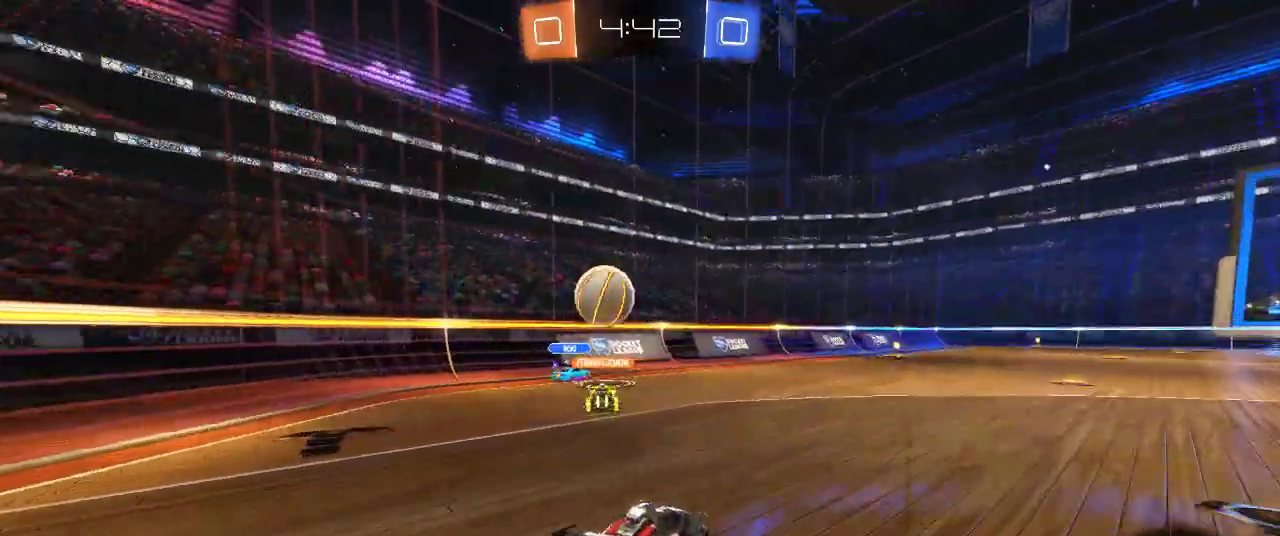
{"buttons": [], "left_stick": "right", "right_stick": "center"}
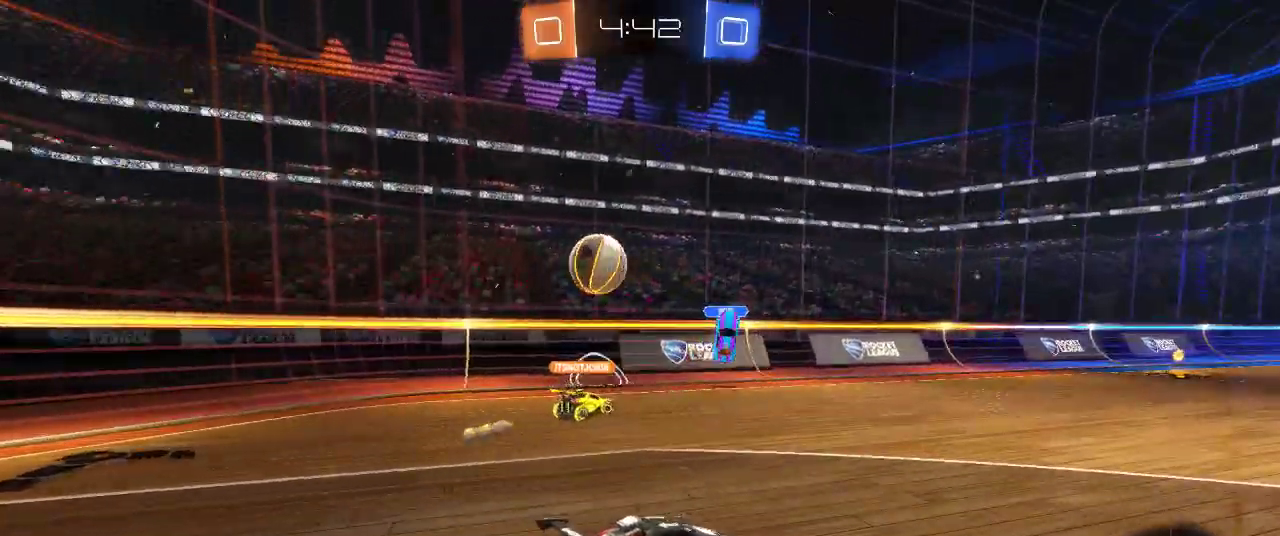
{"buttons": ["L2"], "left_stick": "left", "right_stick": "center", "events": [[83, "left_stick", "left"], [117, "L2", "down"]]}
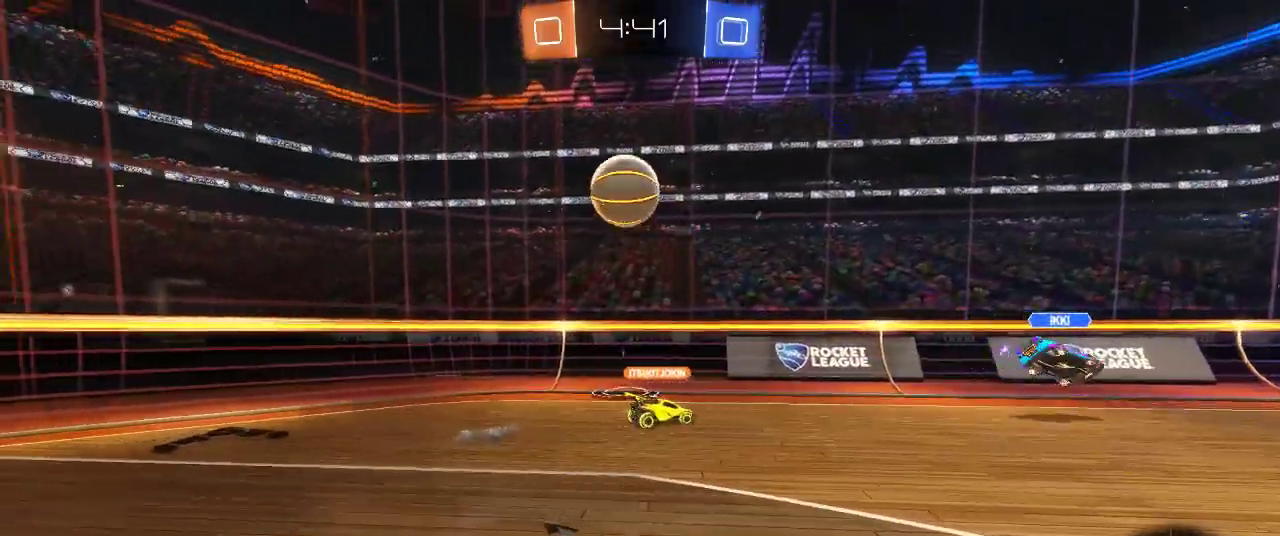
{"buttons": ["L2"], "left_stick": "left", "right_stick": "center", "events": []}
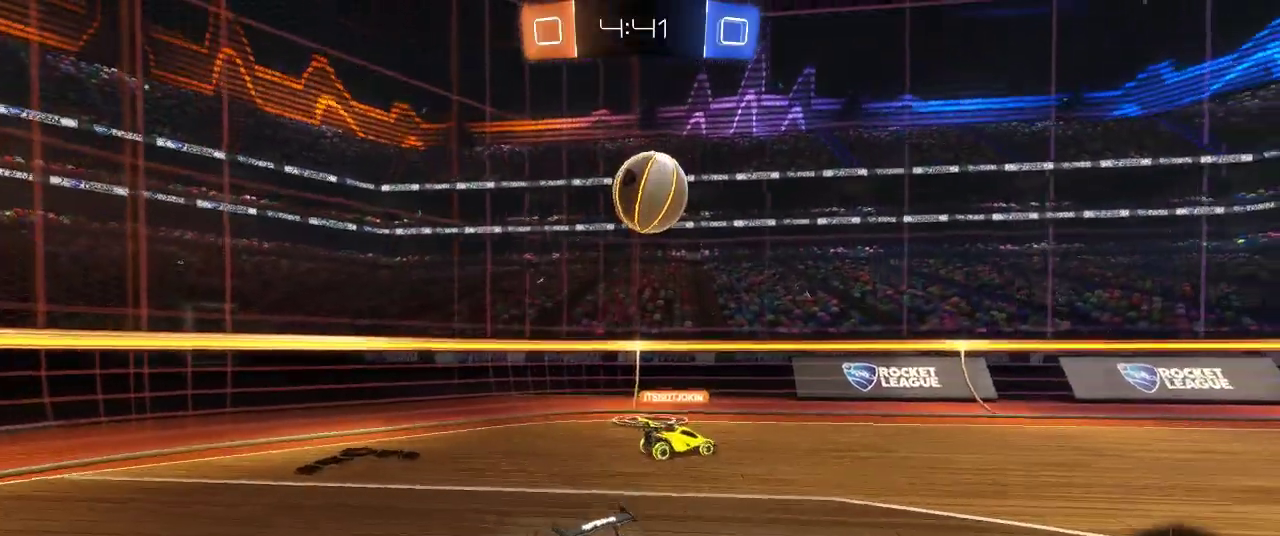
{"buttons": [], "left_stick": "up-left", "right_stick": "center", "events": [[17, "left_stick", "center"], [167, "CROSS", "down"], [250, "CROSS", "up"], [300, "L2", "up"], [350, "CROSS", "down"], [400, "CROSS", "up"], [483, "left_stick", "up-left"]]}
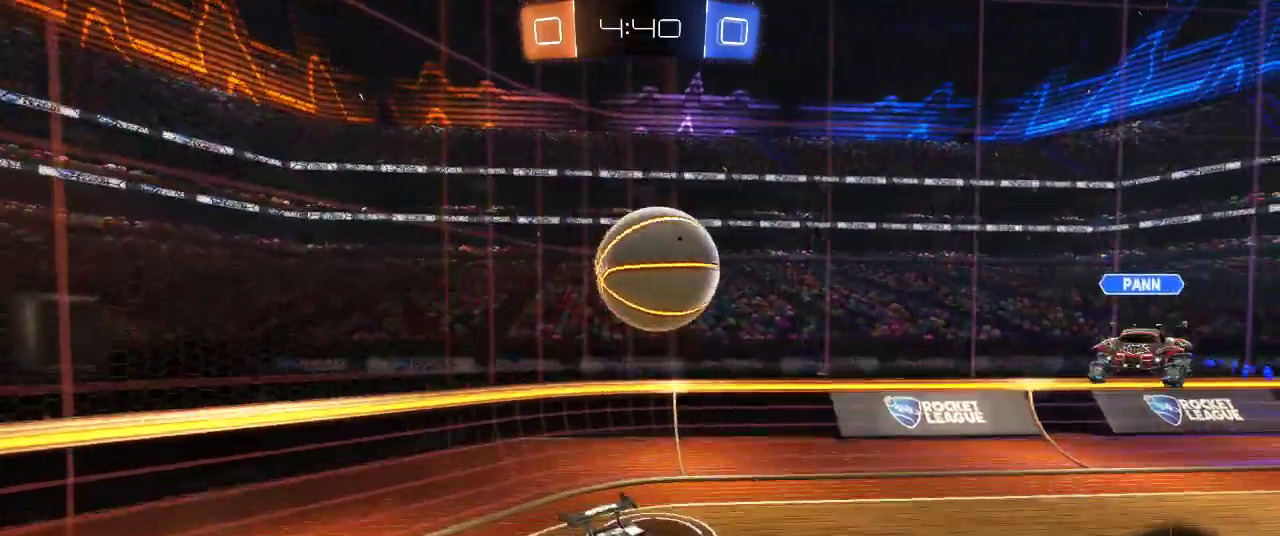
{"buttons": ["R2"], "left_stick": "center", "right_stick": "center", "events": [[83, "R2", "down"], [483, "left_stick", "center"]]}
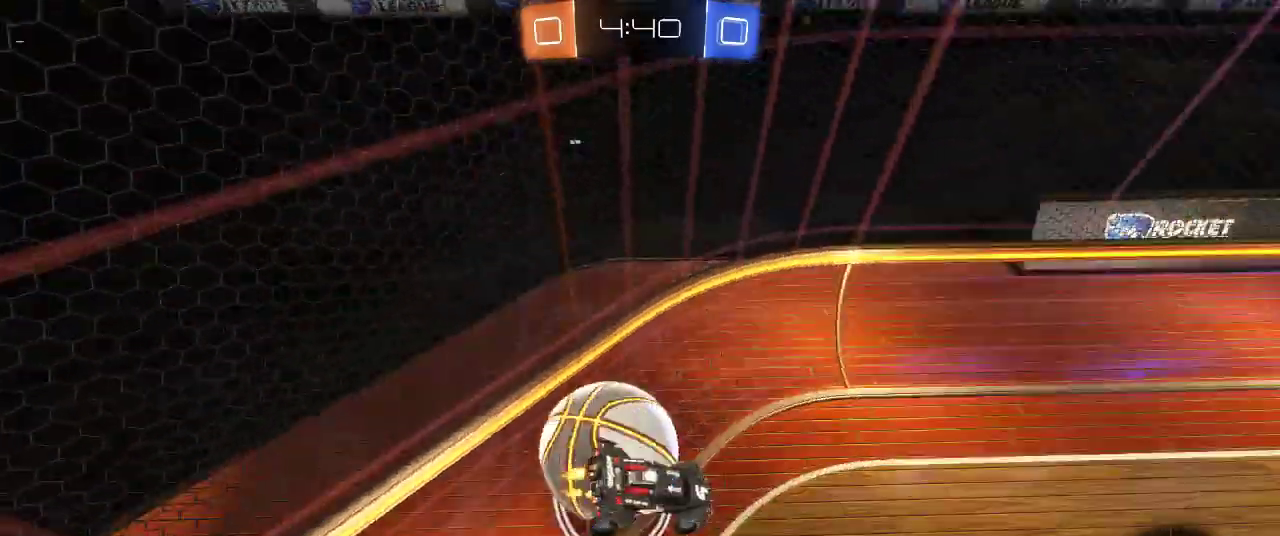
{"buttons": ["R2"], "left_stick": "up", "right_stick": "center", "events": [[450, "left_stick", "up"]]}
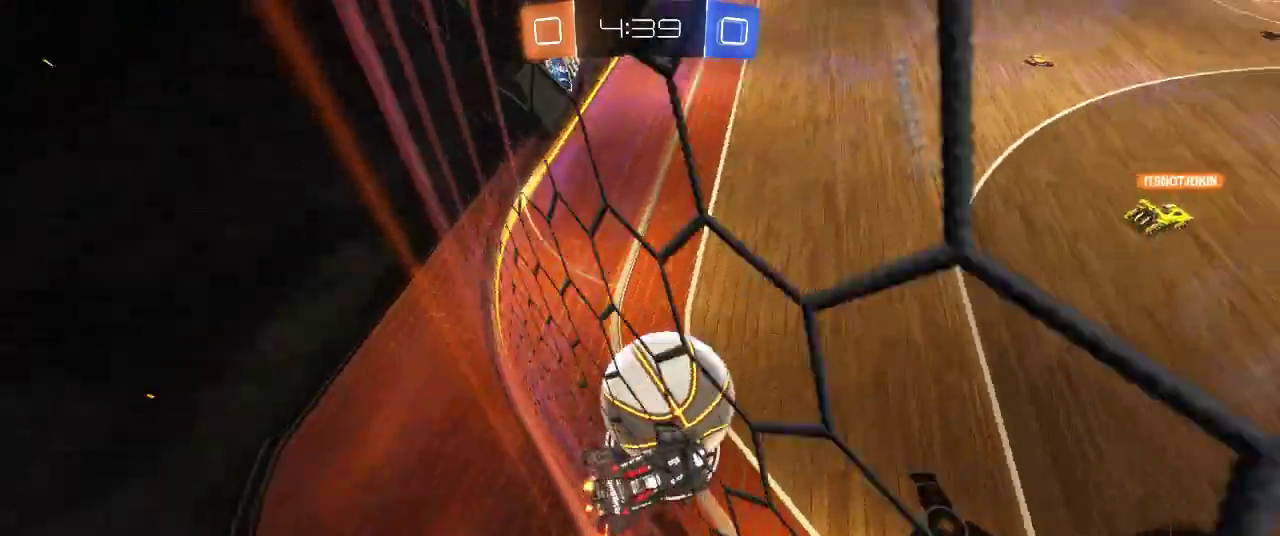
{"buttons": ["R2"], "left_stick": "down", "right_stick": "center", "events": [[167, "left_stick", "up-left"], [250, "left_stick", "center"], [333, "left_stick", "down"]]}
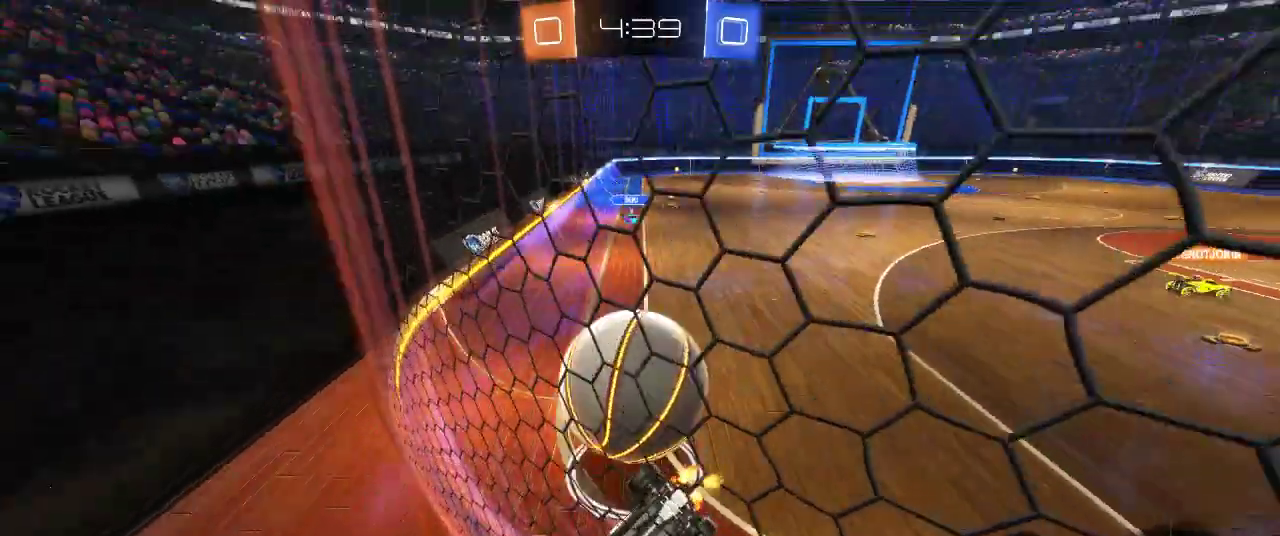
{"buttons": ["R2"], "left_stick": "center", "right_stick": "center", "events": [[117, "left_stick", "down-left"], [450, "left_stick", "left"], [500, "left_stick", "center"]]}
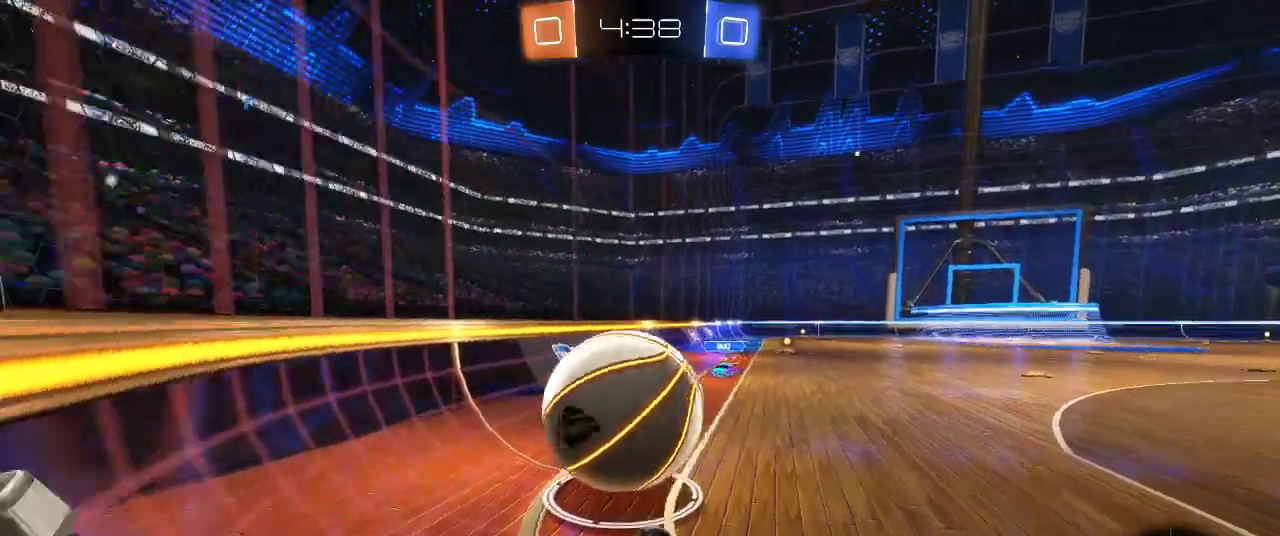
{"buttons": ["CROSS", "R2"], "left_stick": "center", "right_stick": "center", "events": [[200, "left_stick", "right"], [400, "CROSS", "down"], [400, "left_stick", "center"]]}
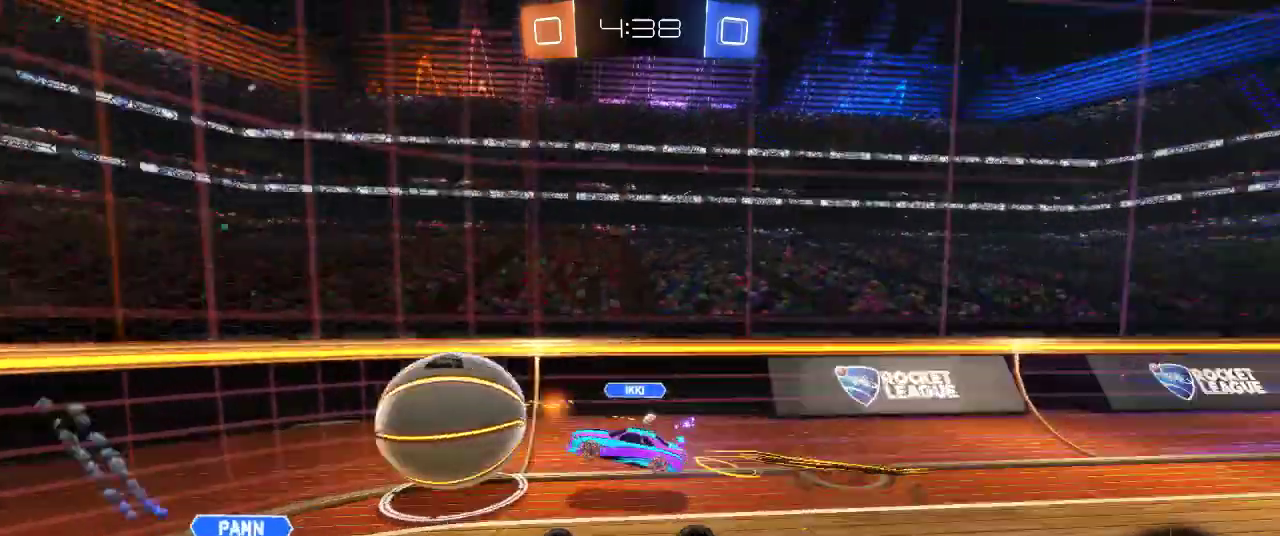
{"buttons": ["R2"], "left_stick": "left", "right_stick": "center", "events": [[100, "CROSS", "up"], [383, "left_stick", "up-left"], [500, "left_stick", "left"]]}
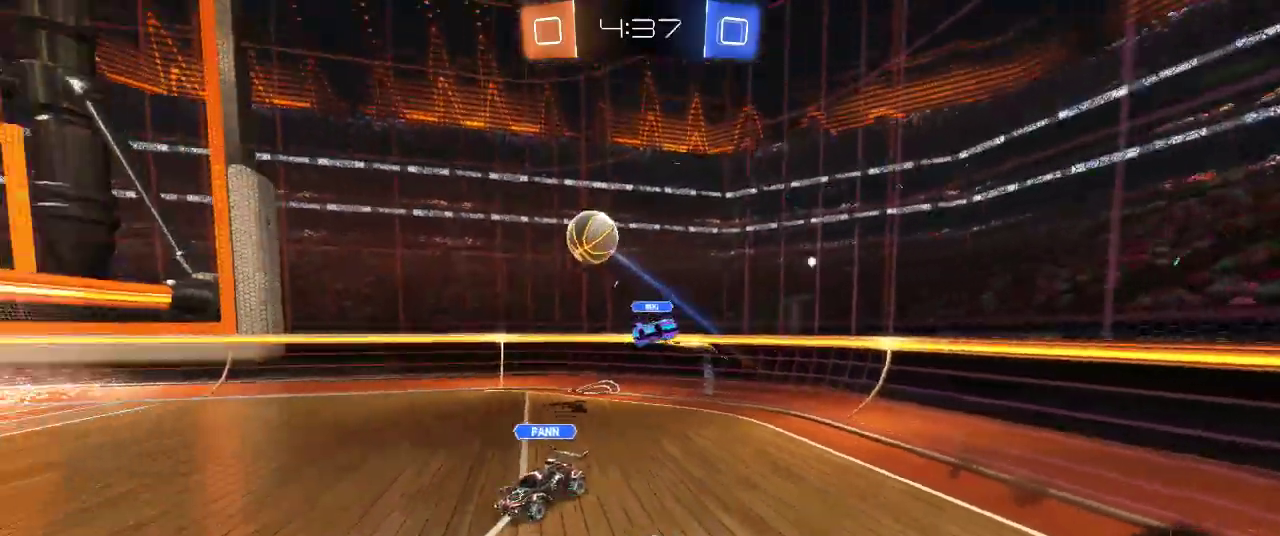
{"buttons": ["CIRCLE", "R2"], "left_stick": "left", "right_stick": "center", "events": [[483, "CIRCLE", "down"]]}
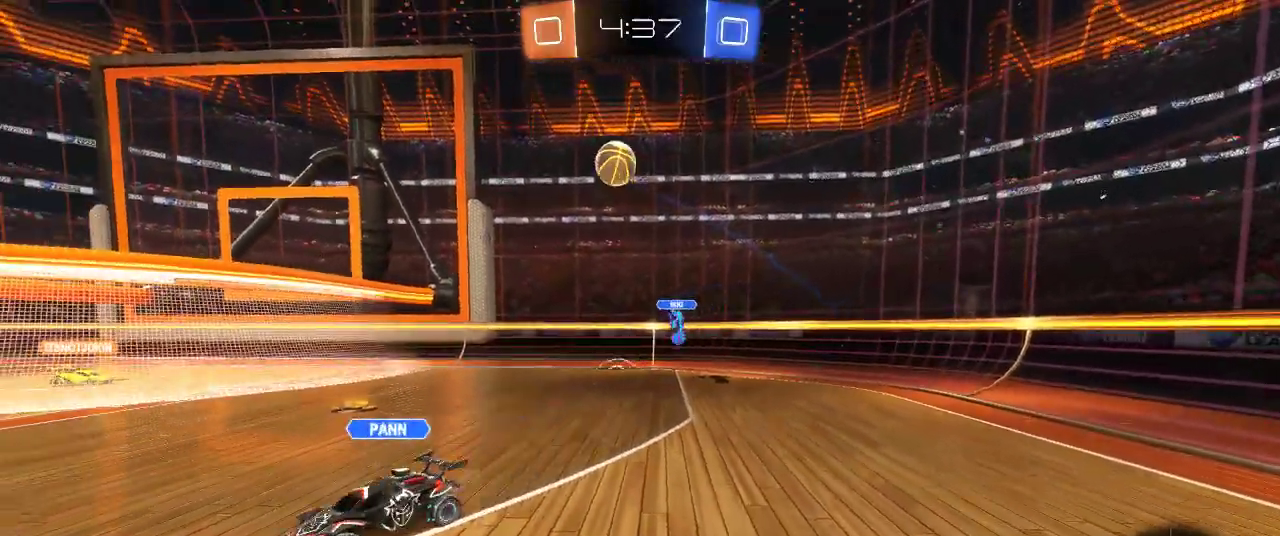
{"buttons": ["R2"], "left_stick": "center", "right_stick": "center", "events": [[167, "left_stick", "center"], [300, "left_stick", "left"], [317, "CIRCLE", "up"], [450, "left_stick", "center"]]}
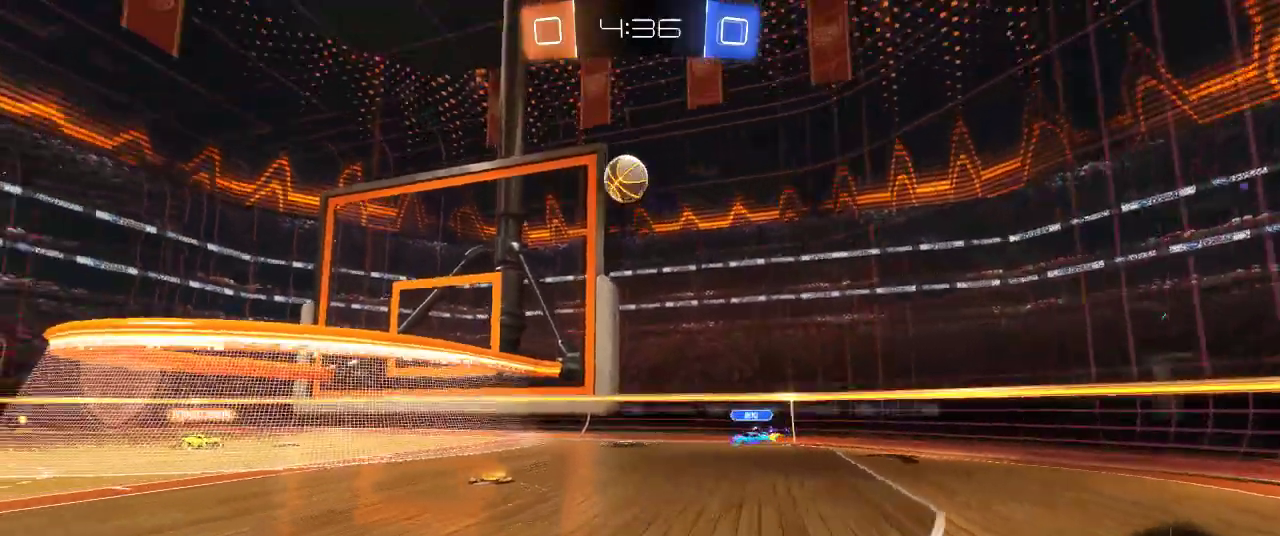
{"buttons": ["R2"], "left_stick": "center", "right_stick": "center", "events": []}
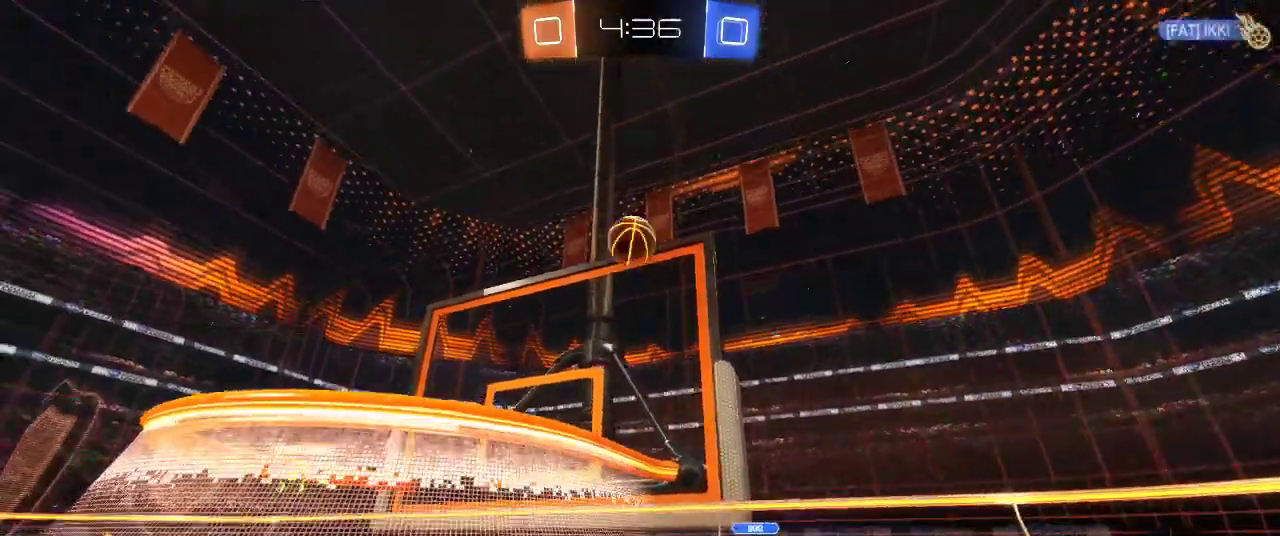
{"buttons": ["R2"], "left_stick": "center", "right_stick": "center", "events": [[17, "left_stick", "down-left"], [100, "left_stick", "center"], [150, "R2", "up"], [233, "L2", "down"], [350, "L2", "up"], [400, "R2", "down"]]}
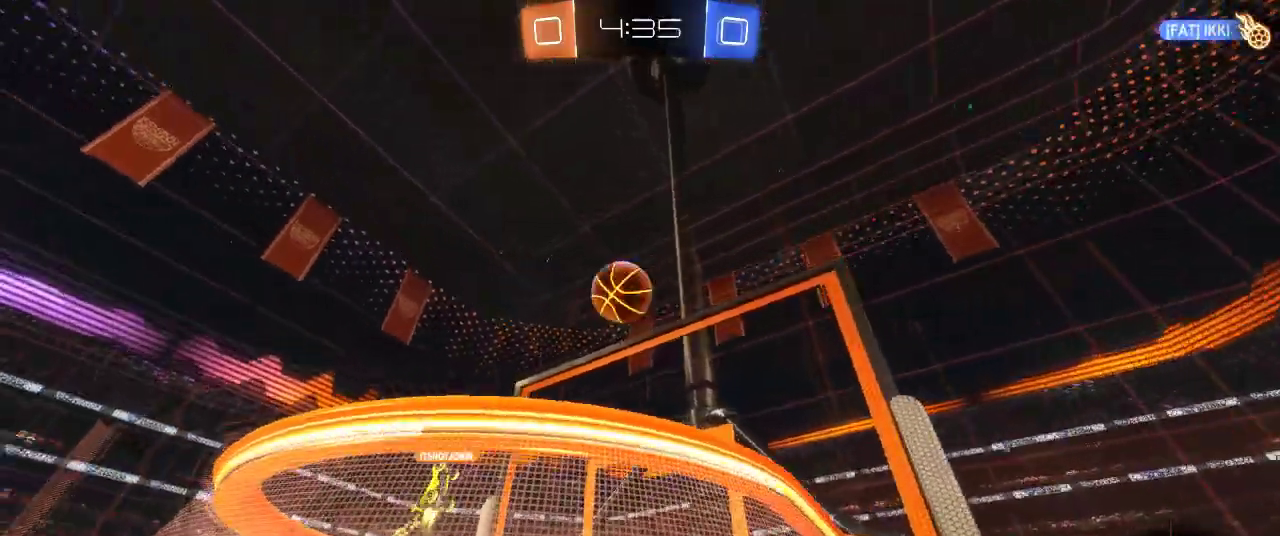
{"buttons": ["R2"], "left_stick": "center", "right_stick": "center", "events": [[167, "left_stick", "left"], [250, "left_stick", "center"]]}